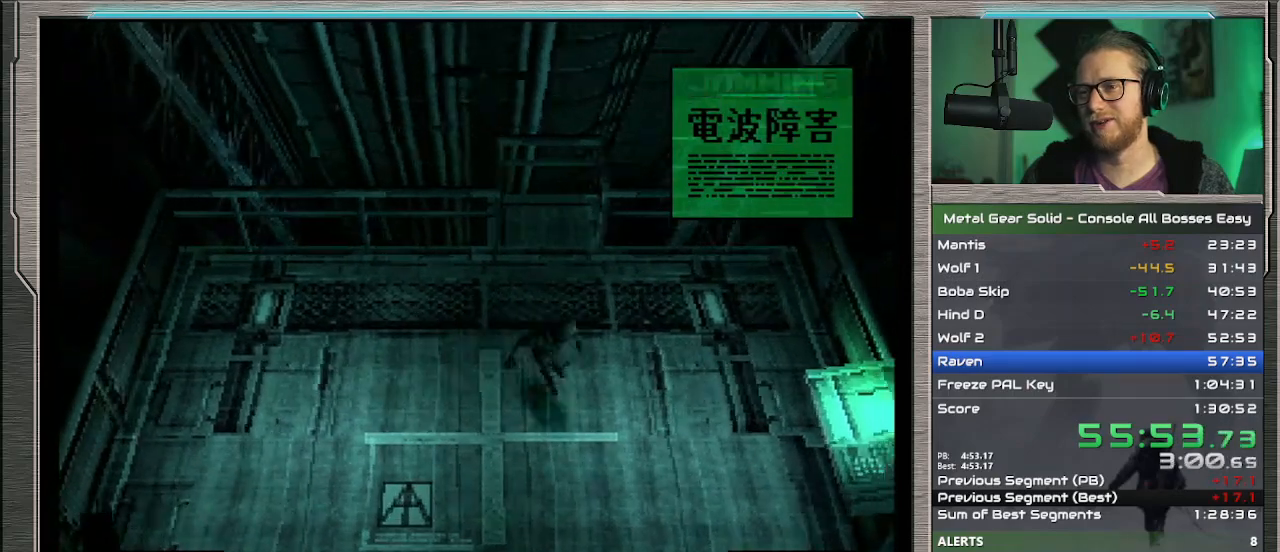
Gameplay with a controller (PlayStation layout); each line is a JSON object with the inputs held at the frame after it. "events" lists button and stick changes between this image and that frame as [ms after this image, input, new state], when the widget could be followed in between. Not read: CROSS L1 L3 R3 TOUCHPAD right_stick.
{"buttons": [], "left_stick": "up", "events": [[133, "left_stick", "left"], [333, "left_stick", "up-left"], [433, "left_stick", "up"]]}
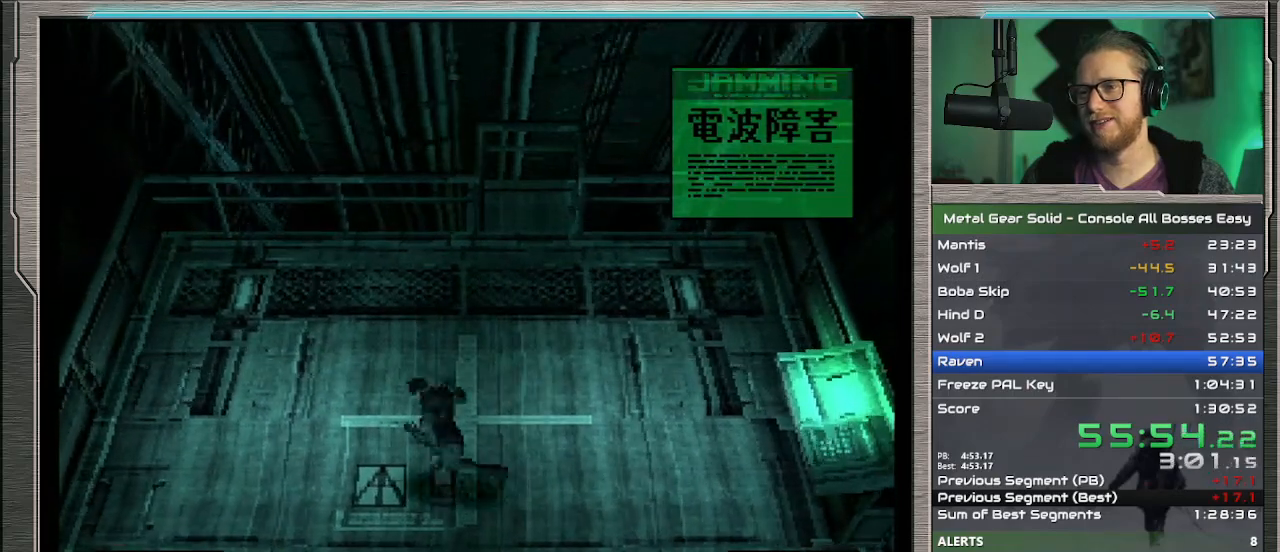
{"buttons": [], "left_stick": "right", "events": [[233, "left_stick", "up-right"], [333, "left_stick", "right"]]}
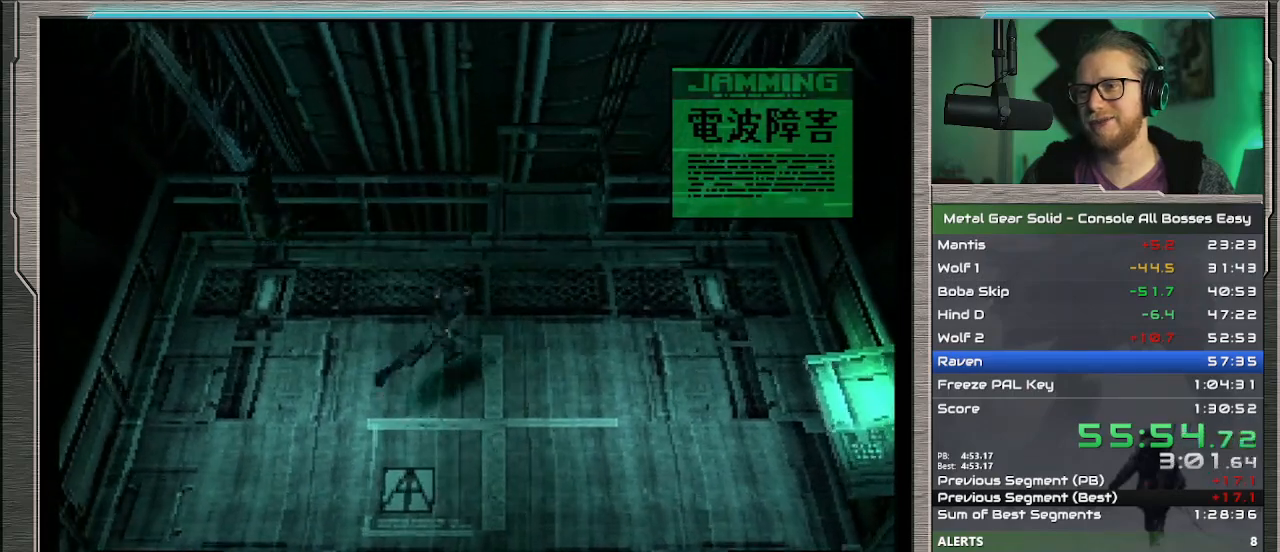
{"buttons": [], "left_stick": "down-left", "events": [[100, "left_stick", "down-right"], [200, "left_stick", "down"], [433, "left_stick", "down-left"]]}
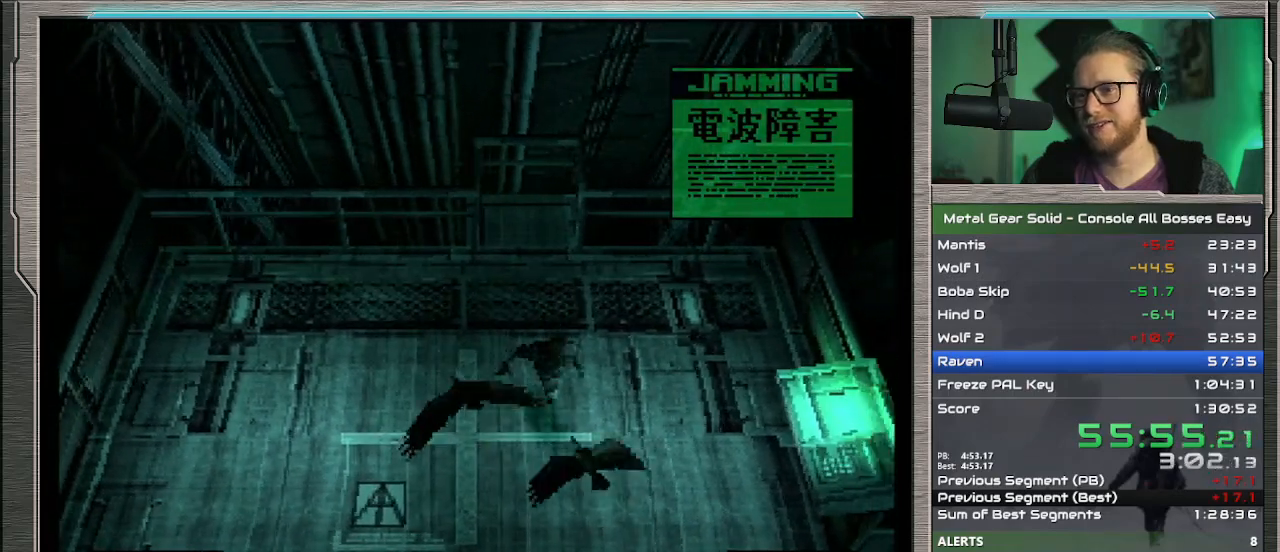
{"buttons": [], "left_stick": "up", "events": [[33, "left_stick", "left"], [267, "left_stick", "up-left"], [467, "left_stick", "up"]]}
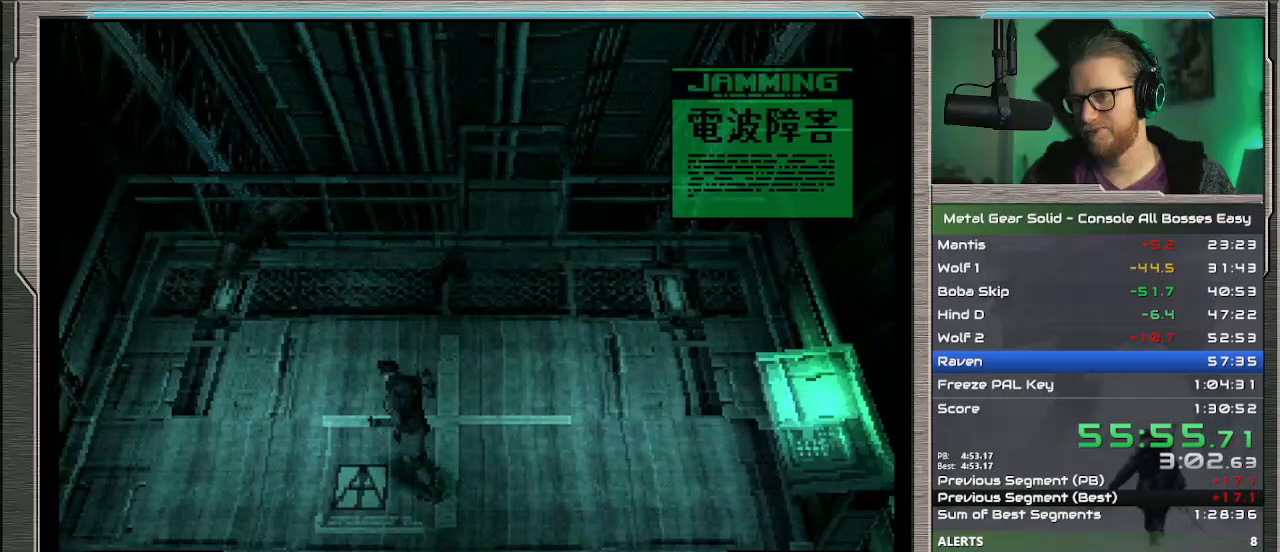
{"buttons": [], "left_stick": "right", "events": [[133, "left_stick", "up-right"], [367, "left_stick", "right"]]}
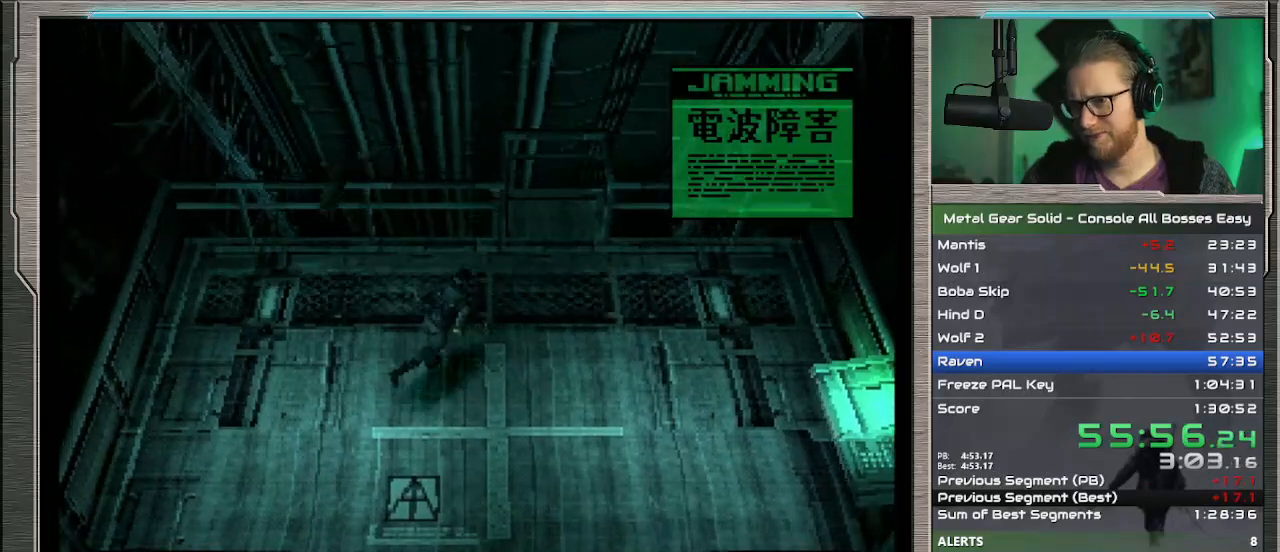
{"buttons": [], "left_stick": "down-left", "events": [[67, "left_stick", "down-right"], [300, "left_stick", "down"], [500, "left_stick", "down-left"]]}
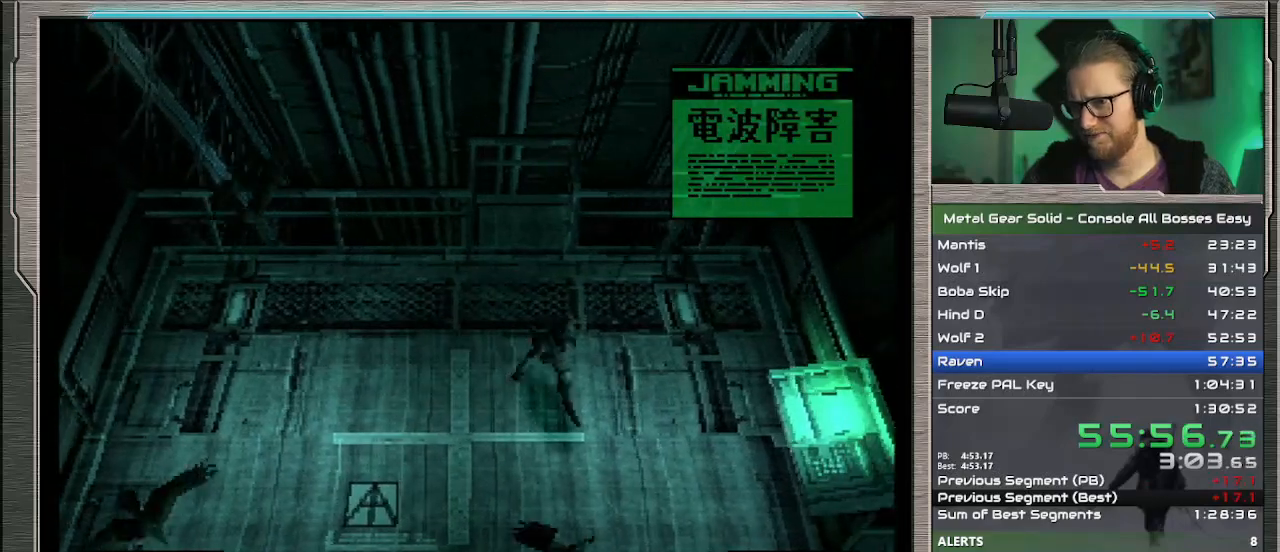
{"buttons": [], "left_stick": "up-left", "events": [[133, "left_stick", "left"], [433, "left_stick", "up-left"]]}
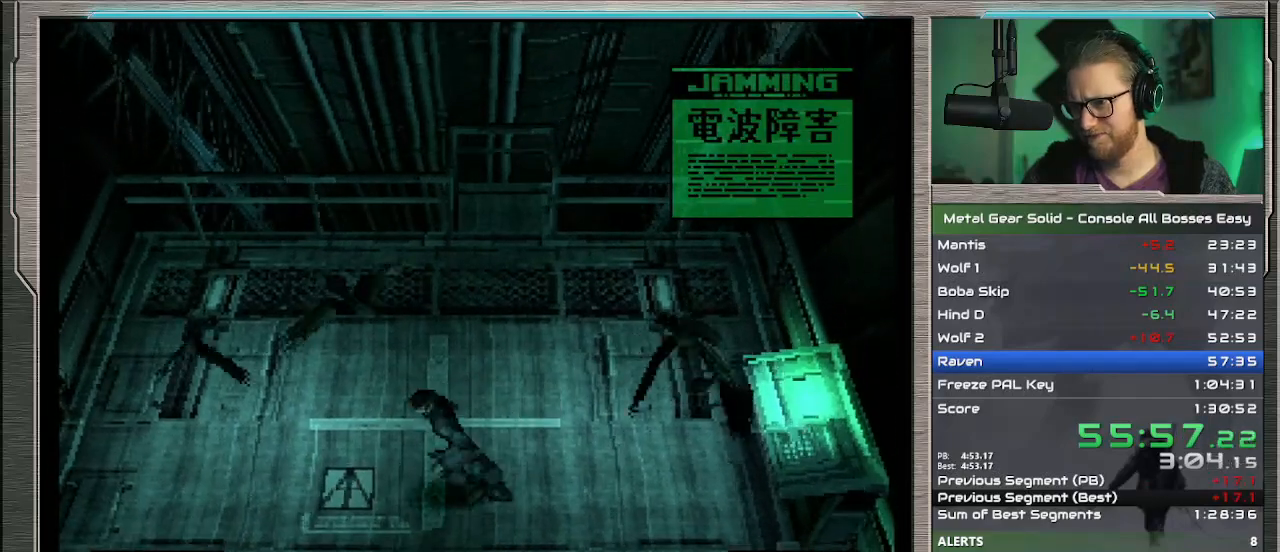
{"buttons": [], "left_stick": "right", "events": [[100, "left_stick", "up"], [233, "left_stick", "up-right"], [433, "left_stick", "right"]]}
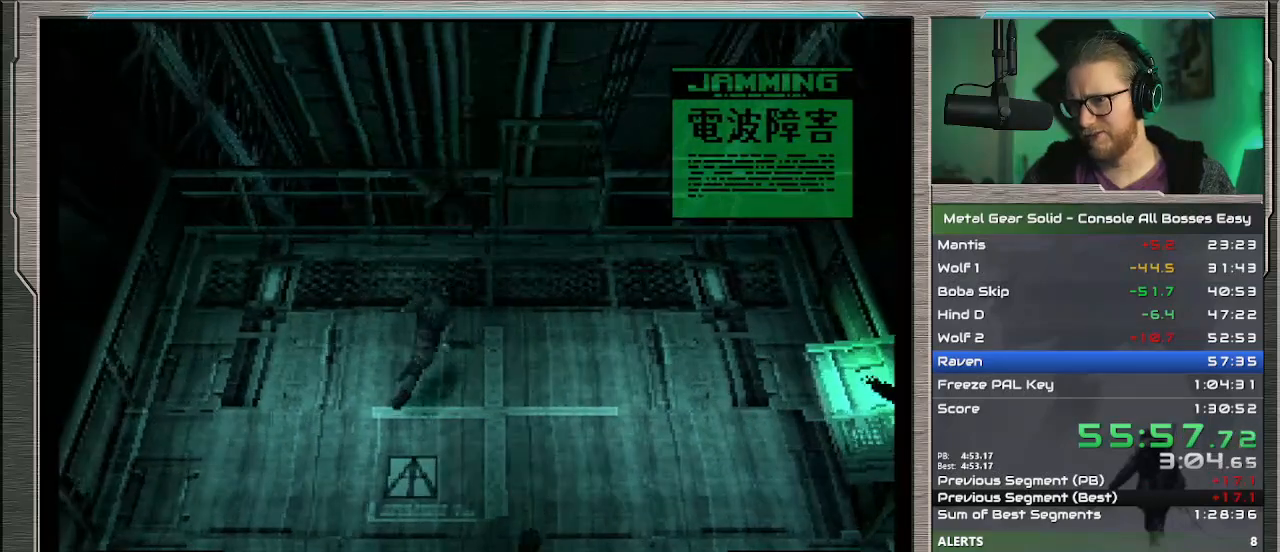
{"buttons": [], "left_stick": "down", "events": [[100, "left_stick", "down-right"], [233, "left_stick", "down"]]}
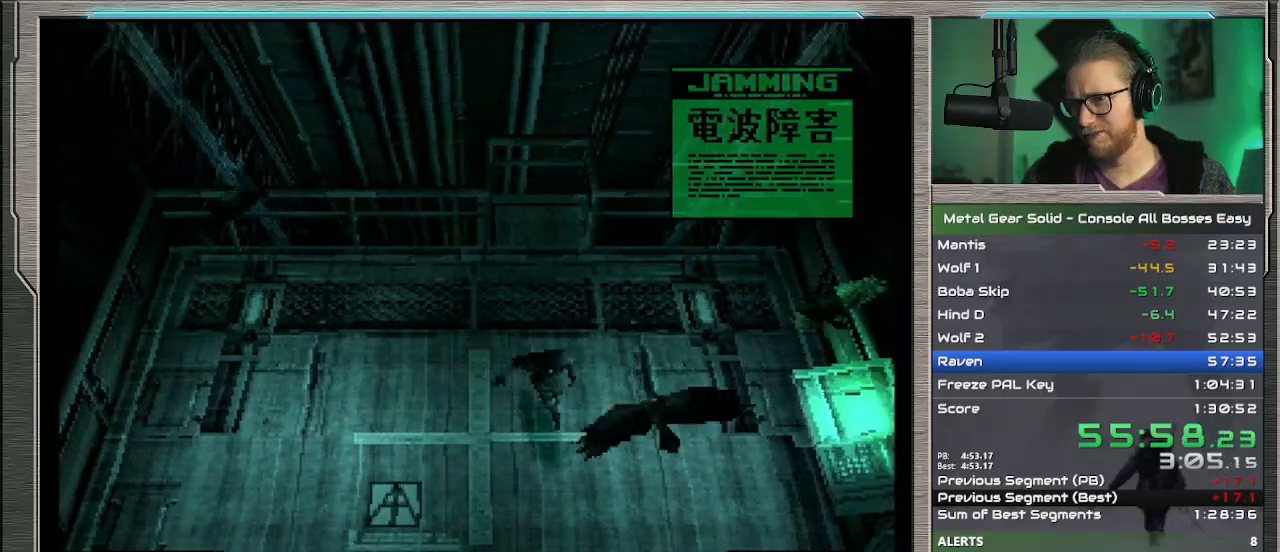
{"buttons": [], "left_stick": "up", "events": [[100, "left_stick", "left"], [333, "left_stick", "up-left"], [467, "left_stick", "up"]]}
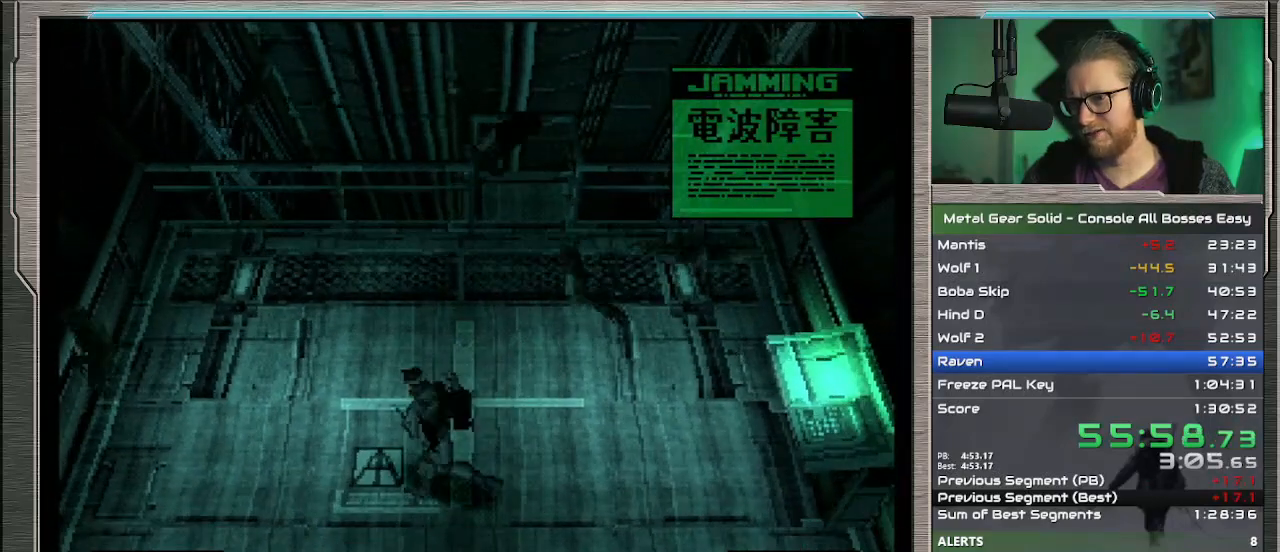
{"buttons": [], "left_stick": "right", "events": [[167, "left_stick", "up-right"], [367, "left_stick", "right"]]}
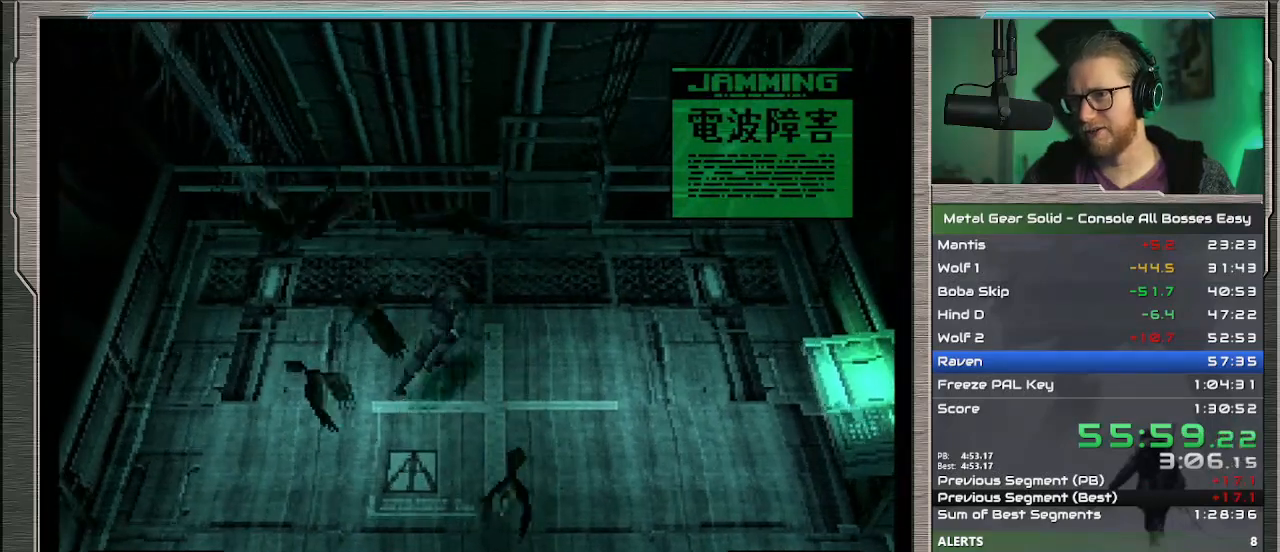
{"buttons": [], "left_stick": "down-left", "events": [[67, "left_stick", "down-right"], [200, "left_stick", "down"], [367, "left_stick", "down-left"]]}
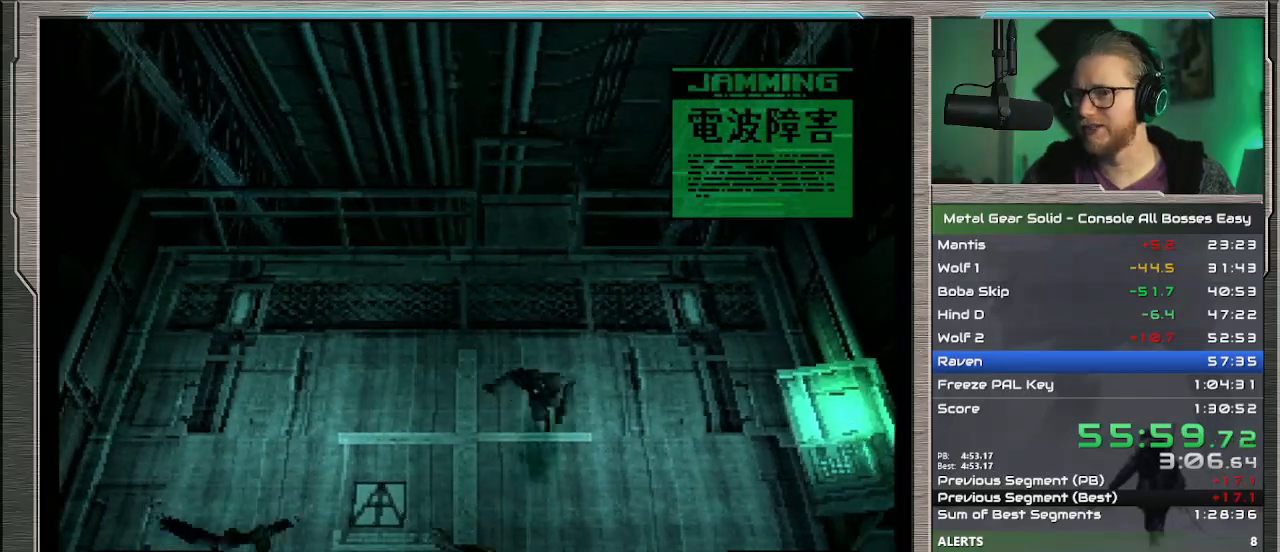
{"buttons": [], "left_stick": "up", "events": [[33, "left_stick", "left"], [233, "left_stick", "up-left"], [400, "left_stick", "up"]]}
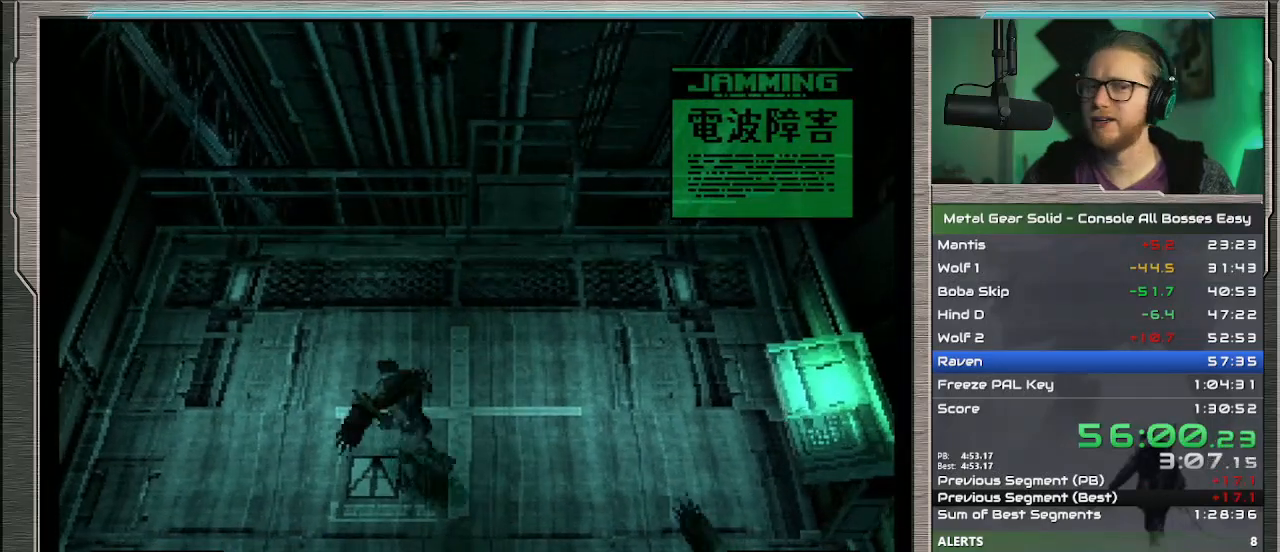
{"buttons": [], "left_stick": "down-right", "events": [[67, "left_stick", "up-right"], [300, "left_stick", "right"], [467, "left_stick", "down-right"]]}
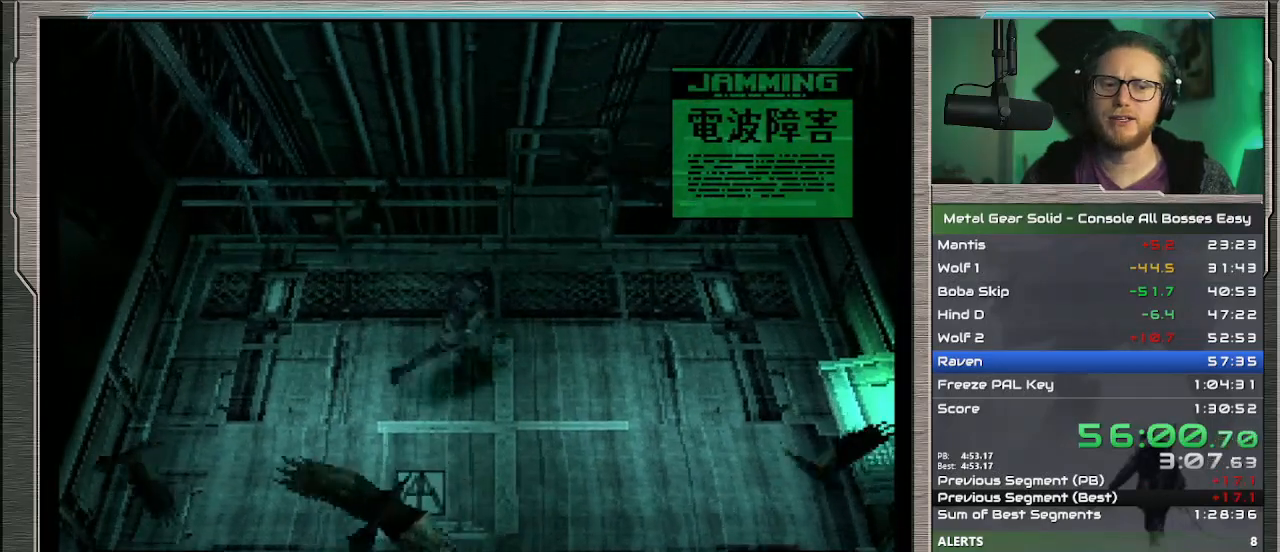
{"buttons": [], "left_stick": "down-left", "events": [[167, "left_stick", "down"], [333, "left_stick", "down-left"]]}
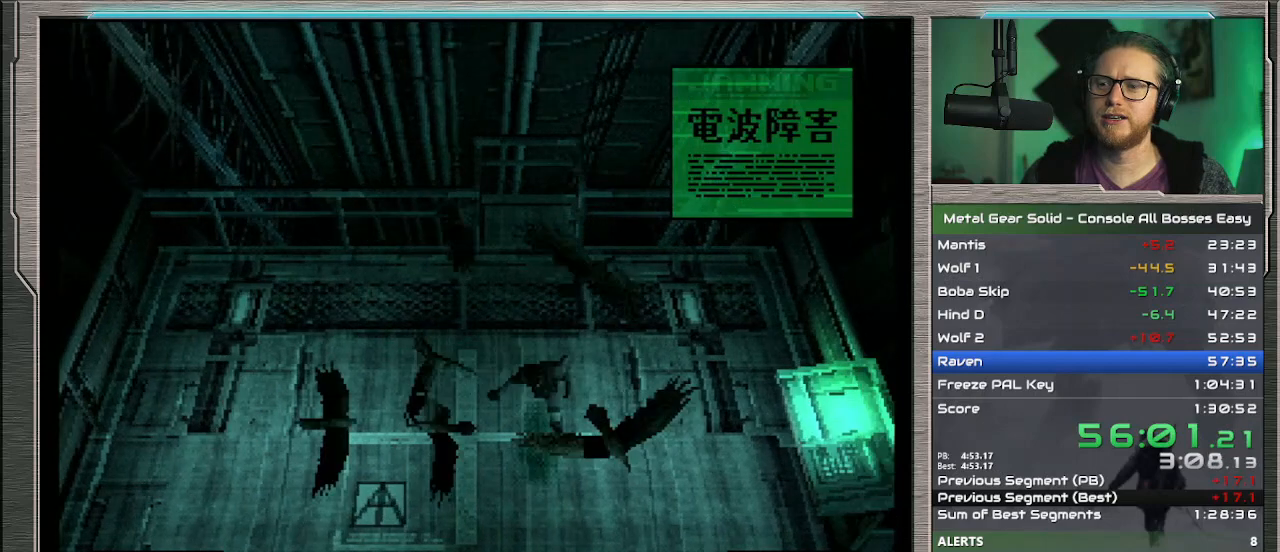
{"buttons": [], "left_stick": "up", "events": [[67, "left_stick", "left"], [233, "left_stick", "up-left"], [400, "left_stick", "up"]]}
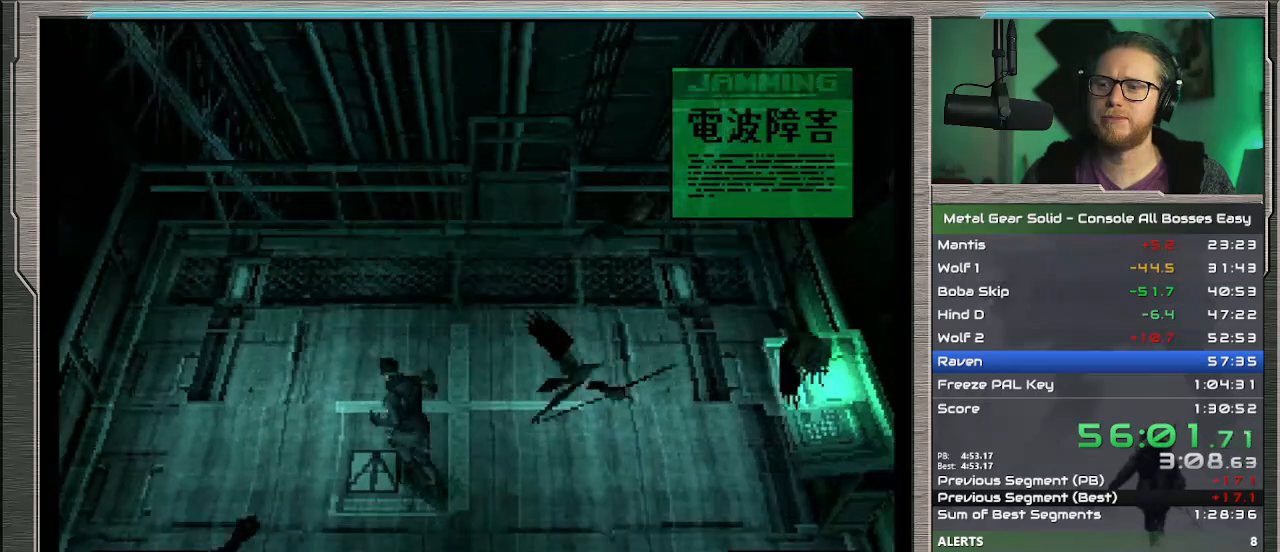
{"buttons": [], "left_stick": "down-right", "events": [[67, "left_stick", "up-right"], [233, "left_stick", "right"], [500, "left_stick", "down-right"]]}
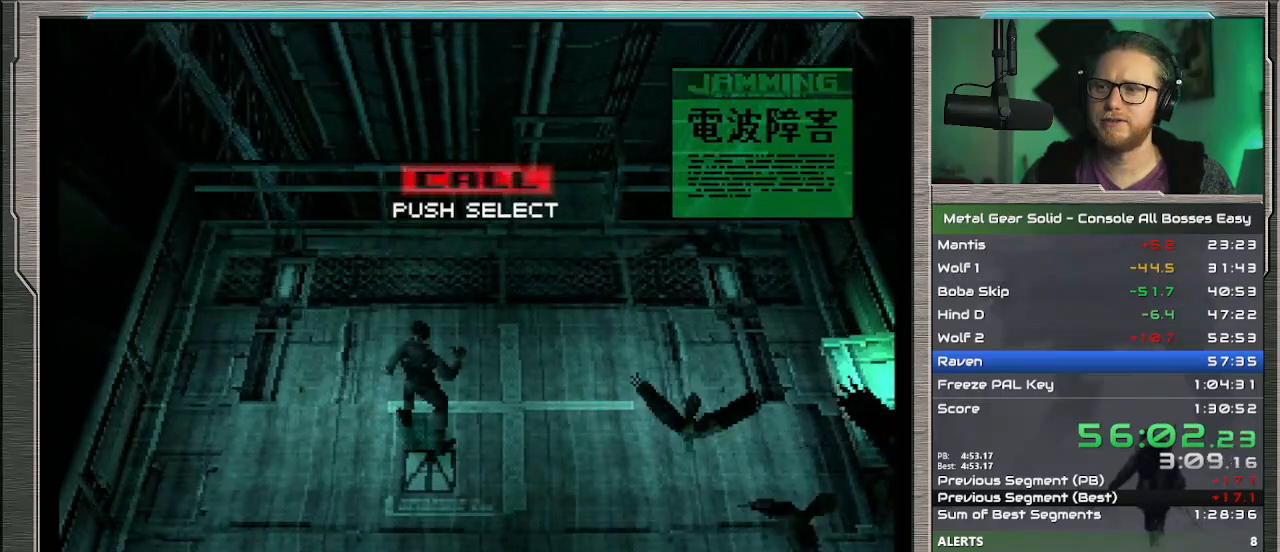
{"buttons": [], "left_stick": "center", "events": [[133, "left_stick", "center"]]}